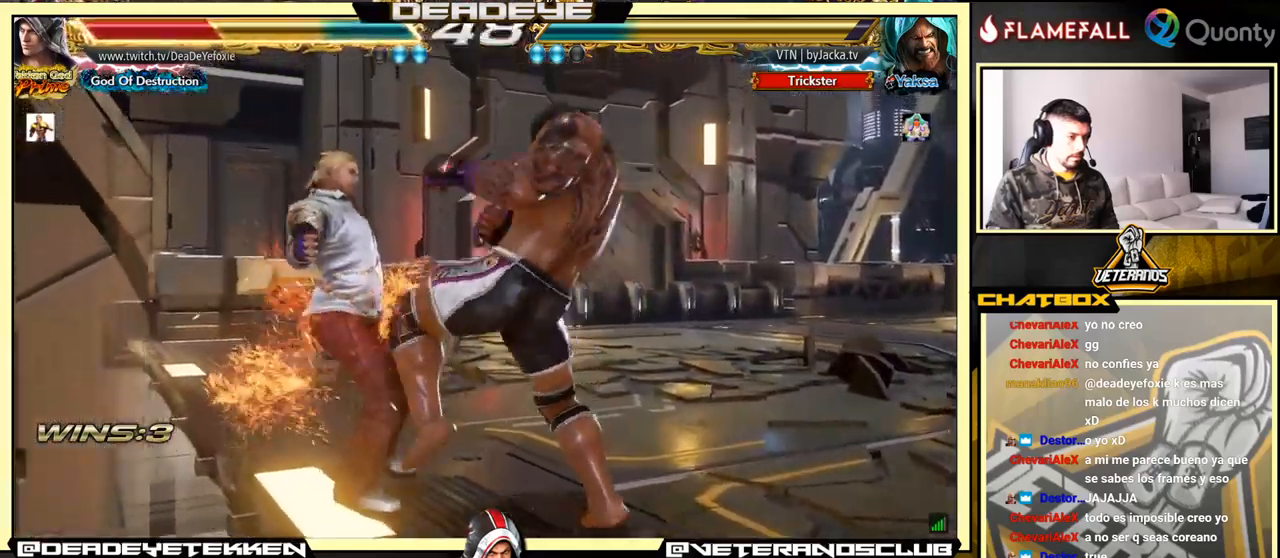
Gameplay with a controller (arcade stick); each line is a JSON object with the inputs held at the frame after it. "events" lists button and stick changes between this image and that frame as [ms after this image, input, new state], when the widget could be followed in between. Not read: L3 R3.
{"buttons": [], "left_stick": "center", "events": []}
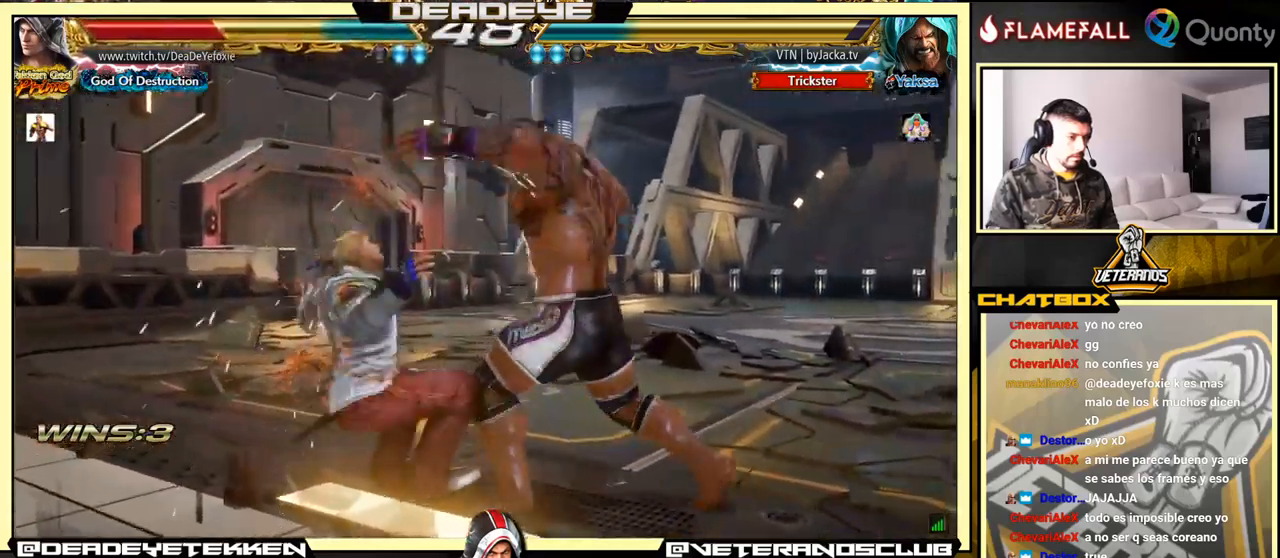
{"buttons": [], "left_stick": "center", "events": [[100, "SQUARE", "down"], [150, "SQUARE", "up"], [233, "SQUARE", "down"], [300, "SQUARE", "up"], [350, "SQUARE", "down"], [416, "SQUARE", "up"], [450, "SQUARE", "down"], [483, "SQUARE", "up"]]}
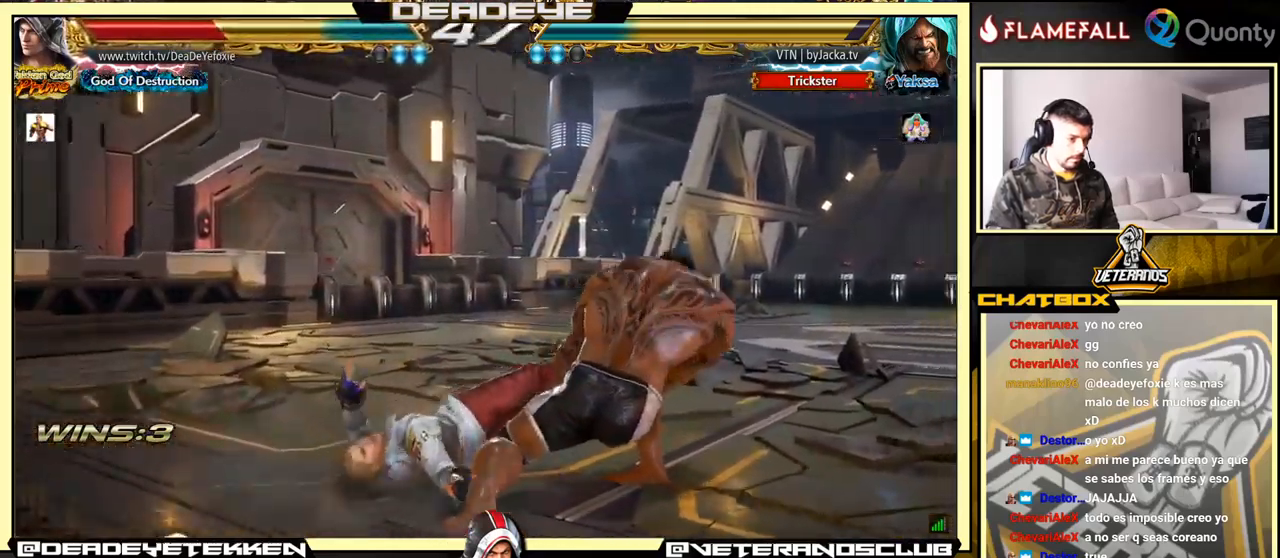
{"buttons": [], "left_stick": "center", "events": [[66, "SQUARE", "down"], [133, "SQUARE", "up"]]}
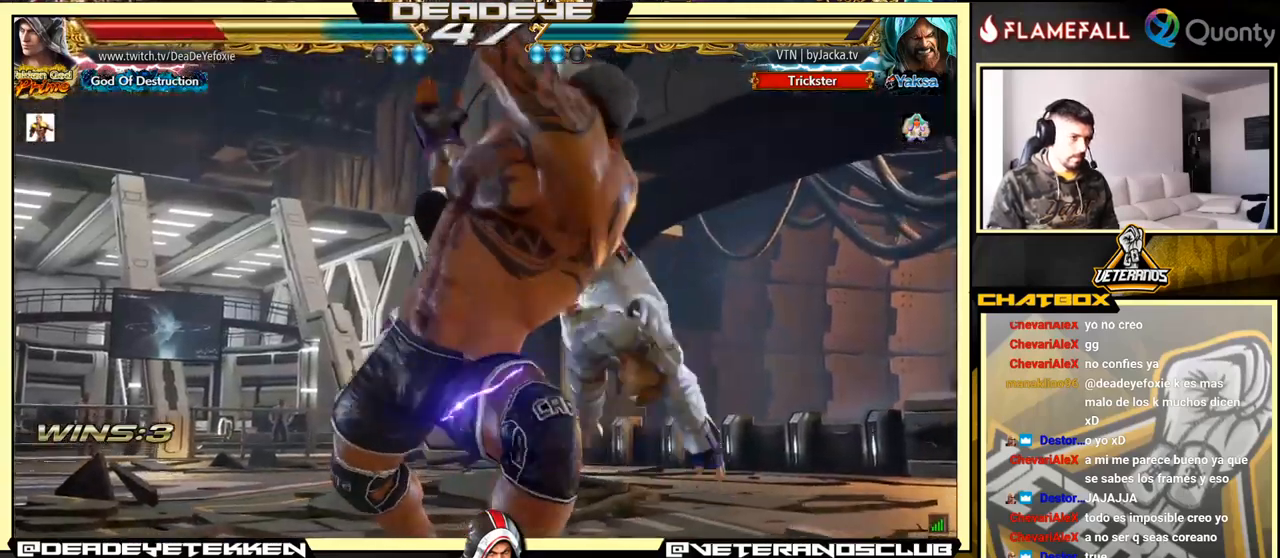
{"buttons": [], "left_stick": "center", "events": []}
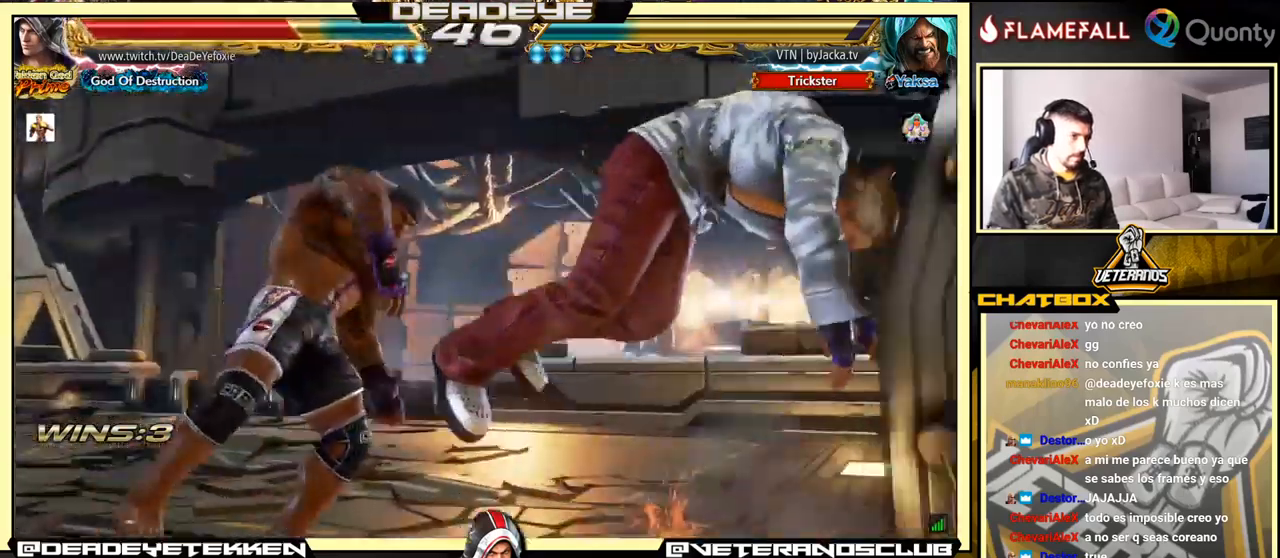
{"buttons": [], "left_stick": "center", "events": []}
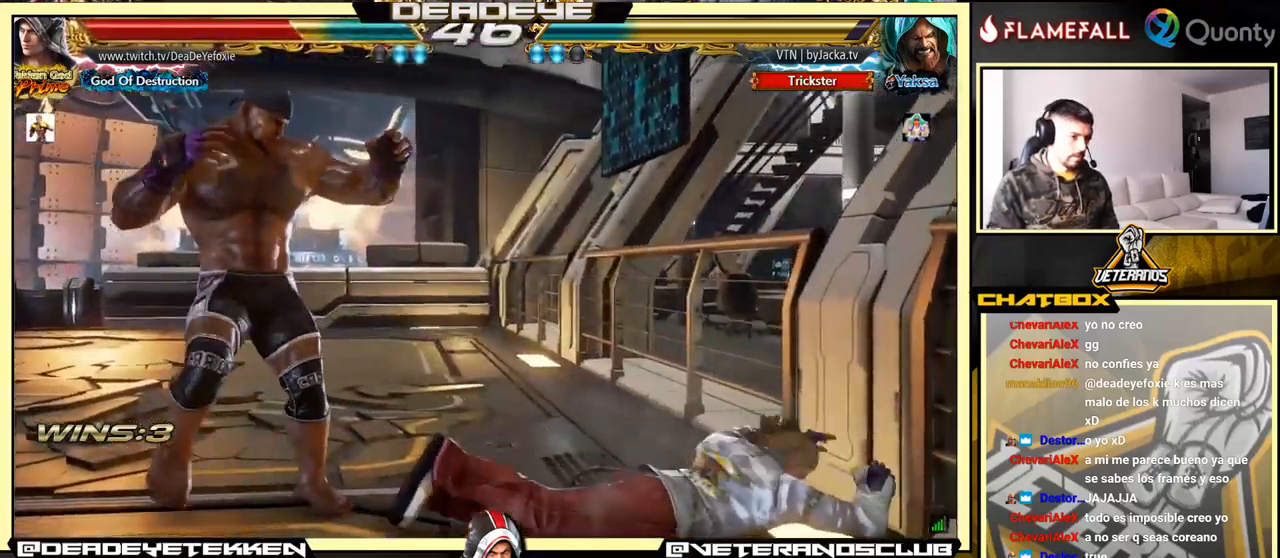
{"buttons": [], "left_stick": "right", "events": [[183, "left_stick", "right"]]}
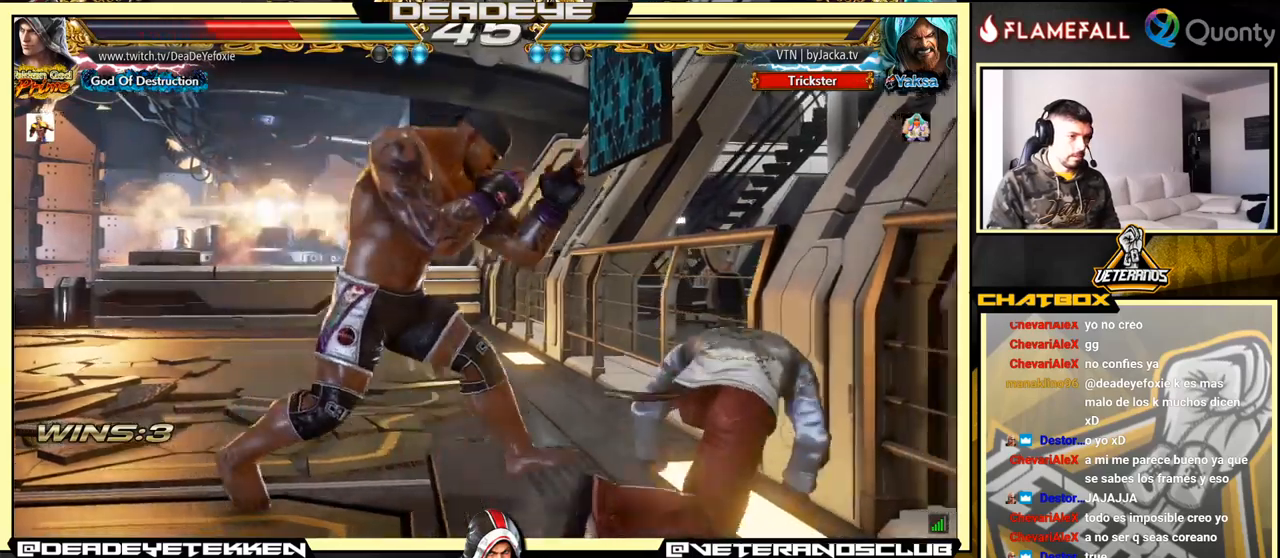
{"buttons": ["TRIANGLE"], "left_stick": "center", "events": [[117, "left_stick", "down-right"], [467, "left_stick", "center"], [500, "TRIANGLE", "down"]]}
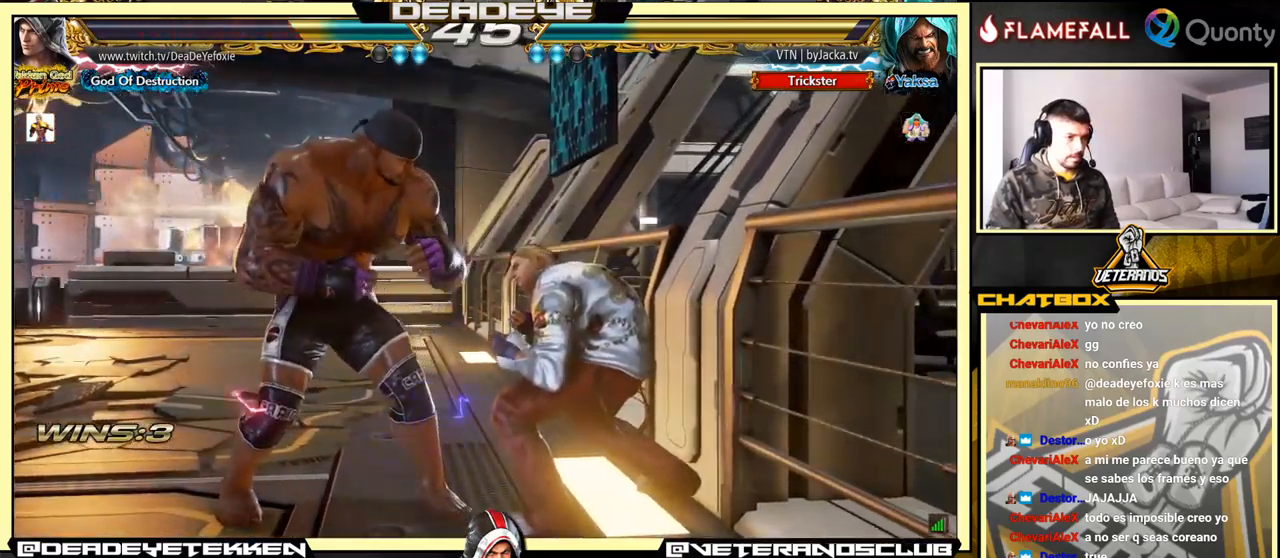
{"buttons": [], "left_stick": "left", "events": [[50, "TRIANGLE", "up"], [283, "CROSS", "down"], [317, "left_stick", "left"], [333, "CROSS", "up"]]}
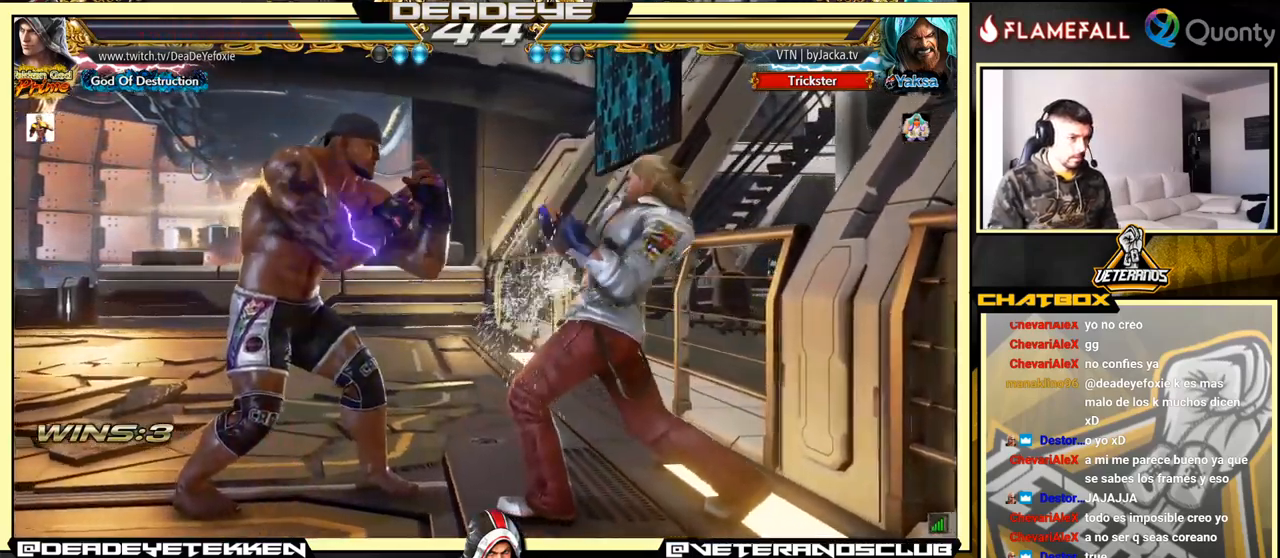
{"buttons": [], "left_stick": "left", "events": [[83, "SQUARE", "down"], [150, "SQUARE", "up"]]}
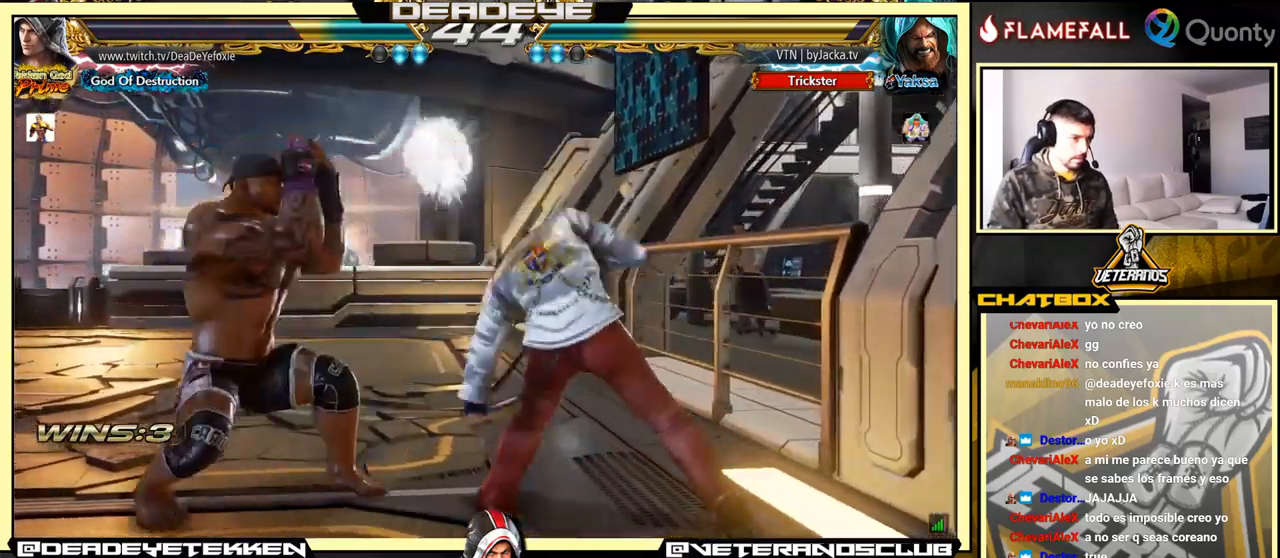
{"buttons": [], "left_stick": "right", "events": [[83, "left_stick", "center"], [383, "left_stick", "right"]]}
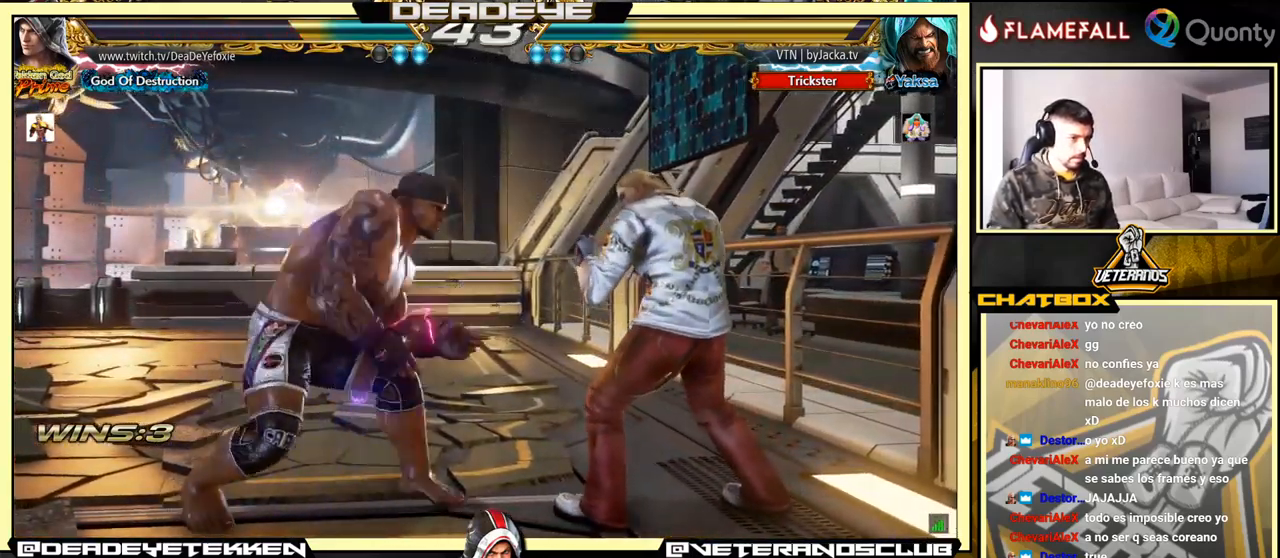
{"buttons": [], "left_stick": "right", "events": []}
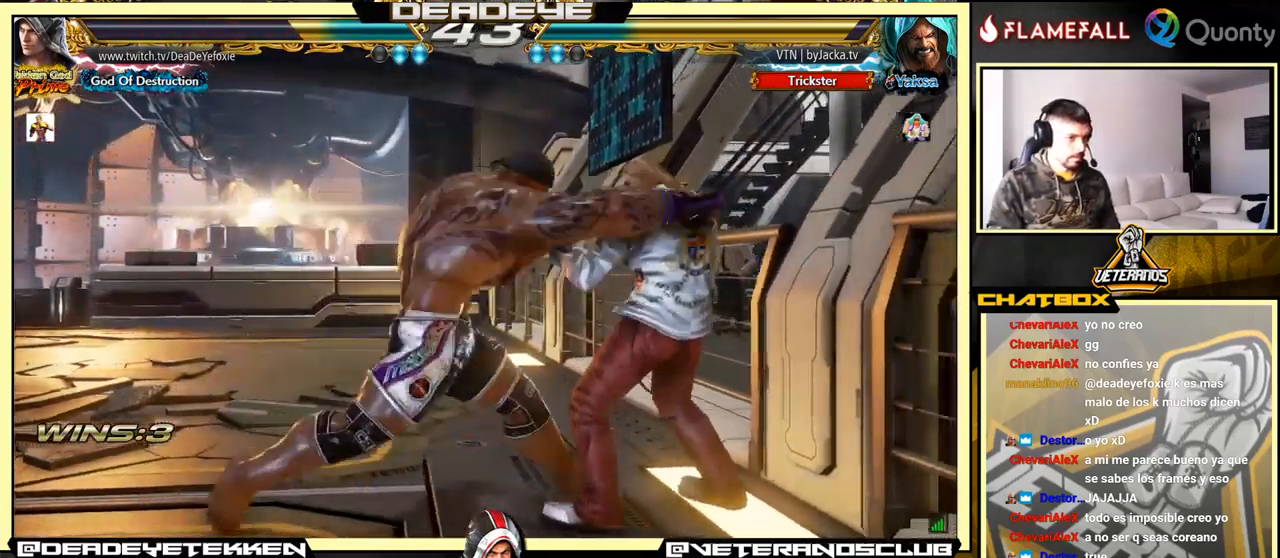
{"buttons": [], "left_stick": "down-right", "events": [[200, "left_stick", "center"], [300, "left_stick", "down-right"], [333, "CROSS", "down"], [417, "CROSS", "up"], [433, "TRIANGLE", "down"], [483, "TRIANGLE", "up"]]}
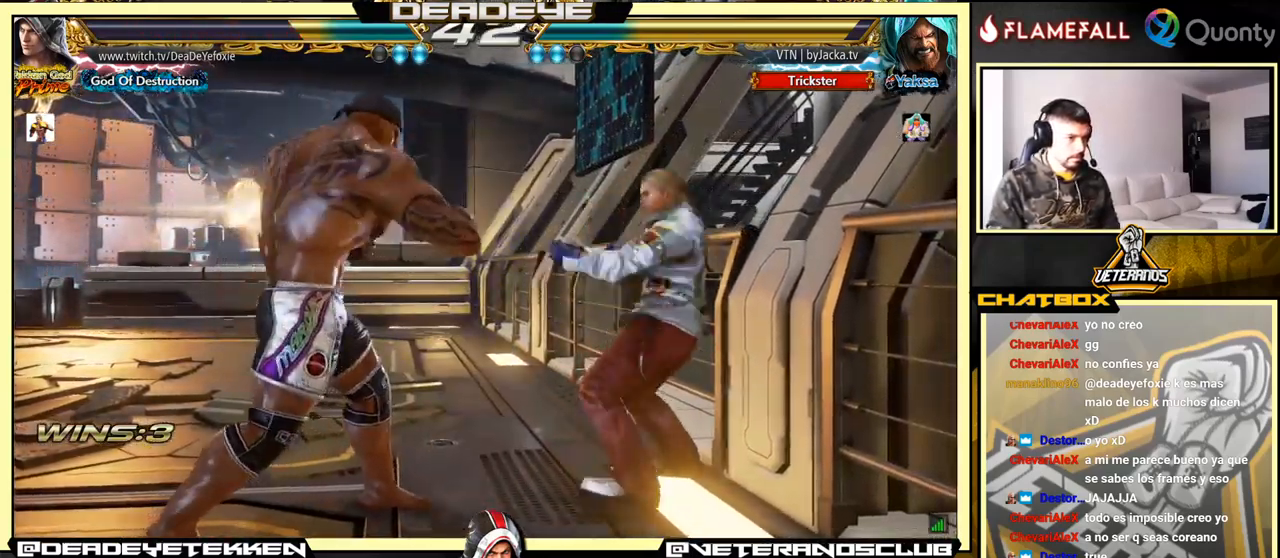
{"buttons": [], "left_stick": "down-right", "events": [[33, "TRIANGLE", "down"], [83, "TRIANGLE", "up"], [117, "TRIANGLE", "down"], [183, "TRIANGLE", "up"], [217, "TRIANGLE", "down"], [333, "TRIANGLE", "up"]]}
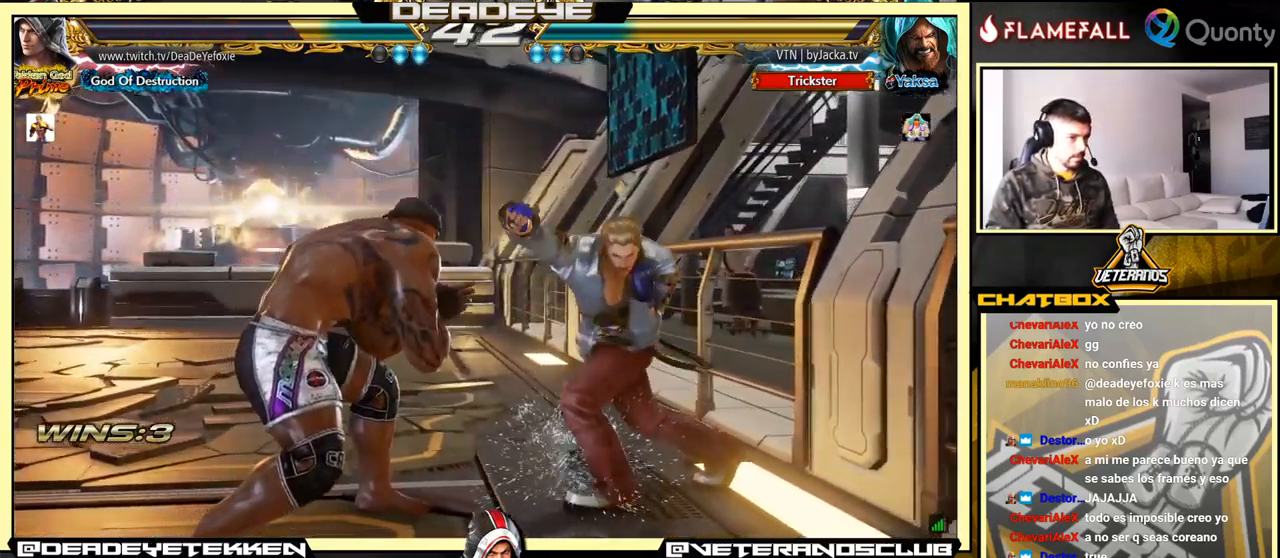
{"buttons": [], "left_stick": "right", "events": [[33, "left_stick", "right"]]}
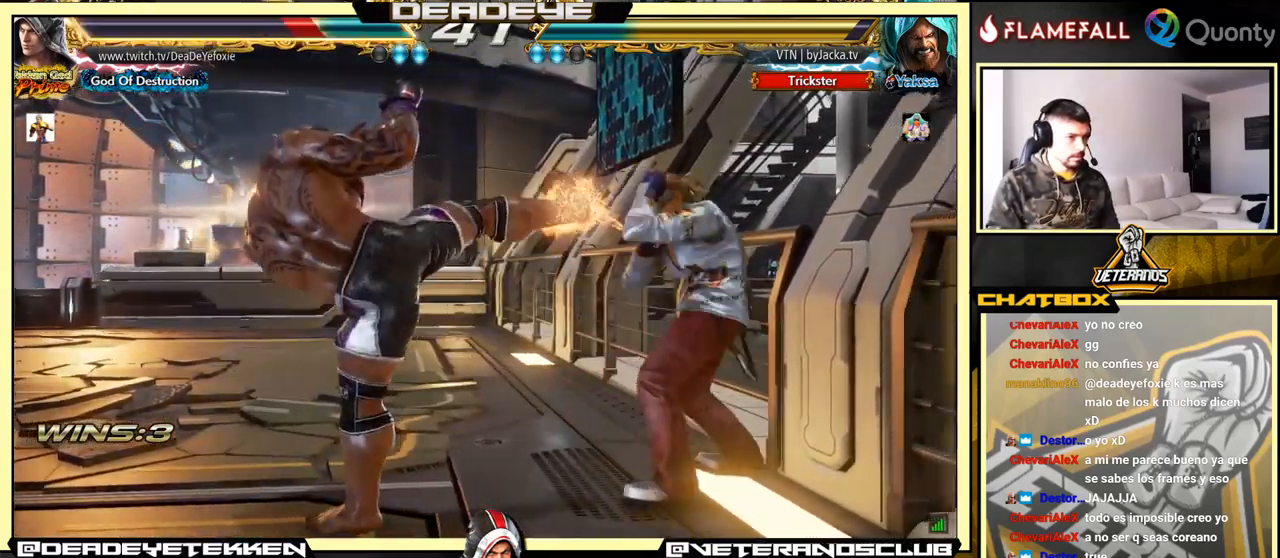
{"buttons": ["CIRCLE"], "left_stick": "center", "events": [[50, "left_stick", "down-right"], [150, "left_stick", "right"], [300, "left_stick", "center"], [433, "CIRCLE", "down"]]}
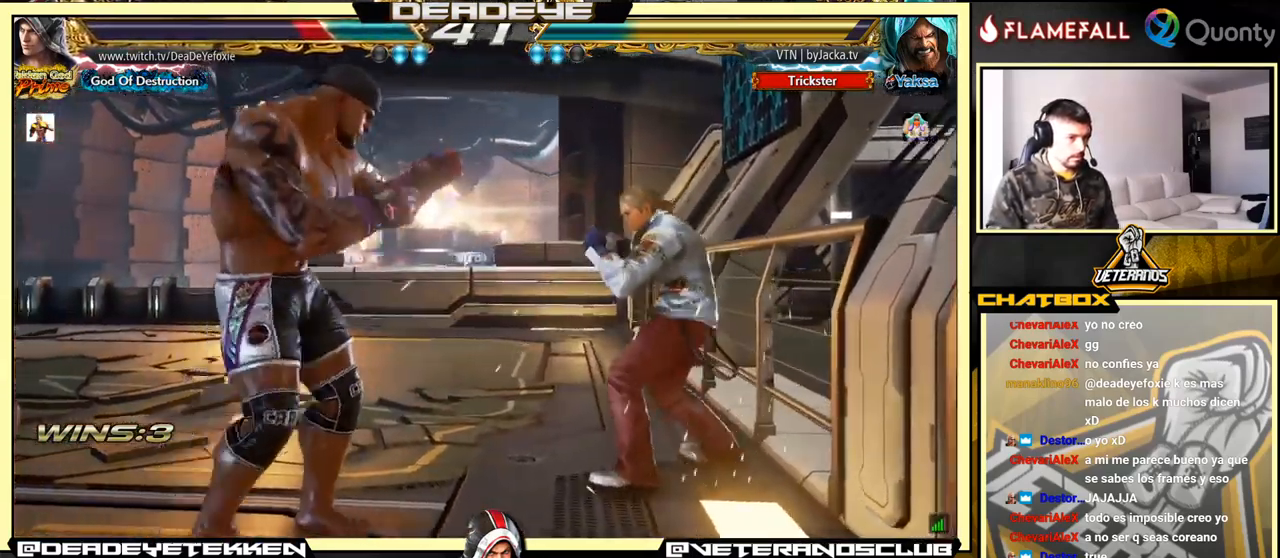
{"buttons": [], "left_stick": "left", "events": [[83, "CIRCLE", "up"], [200, "SQUARE", "down"], [283, "SQUARE", "up"], [383, "left_stick", "left"]]}
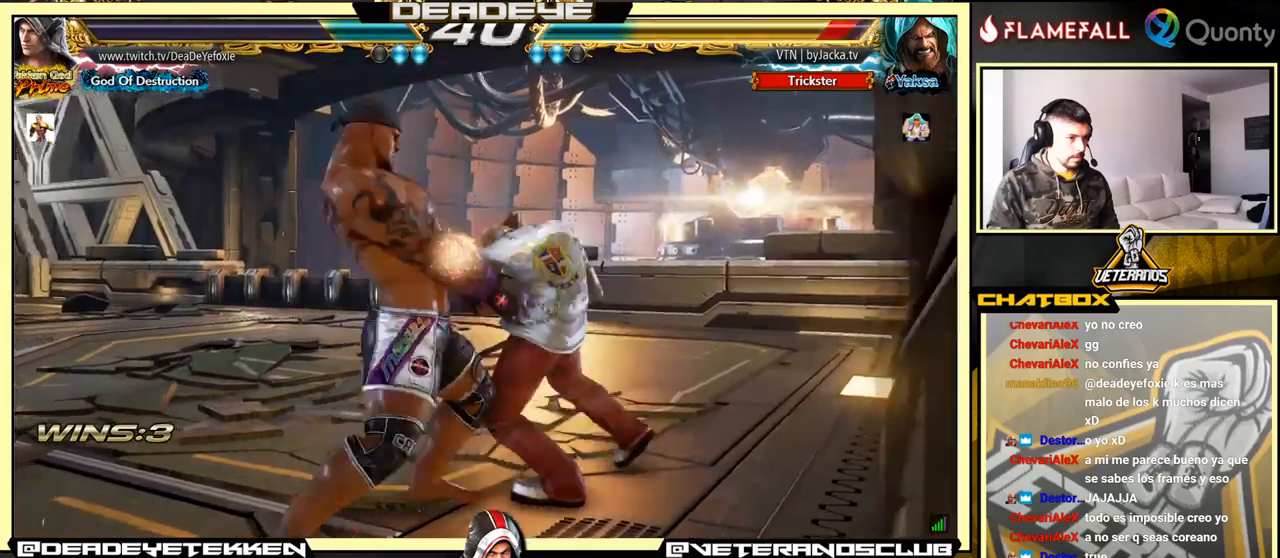
{"buttons": [], "left_stick": "down-left", "events": [[317, "left_stick", "down-left"], [334, "SQUARE", "down"], [384, "SQUARE", "up"]]}
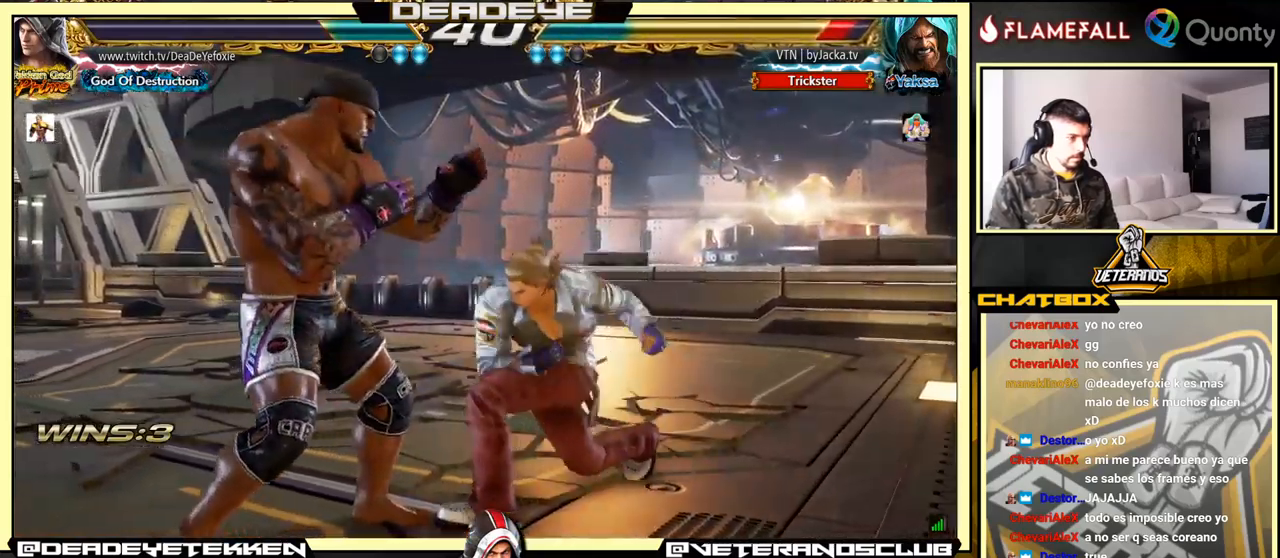
{"buttons": [], "left_stick": "down-left", "events": [[167, "left_stick", "center"], [417, "left_stick", "down-left"], [450, "SQUARE", "down"], [500, "SQUARE", "up"]]}
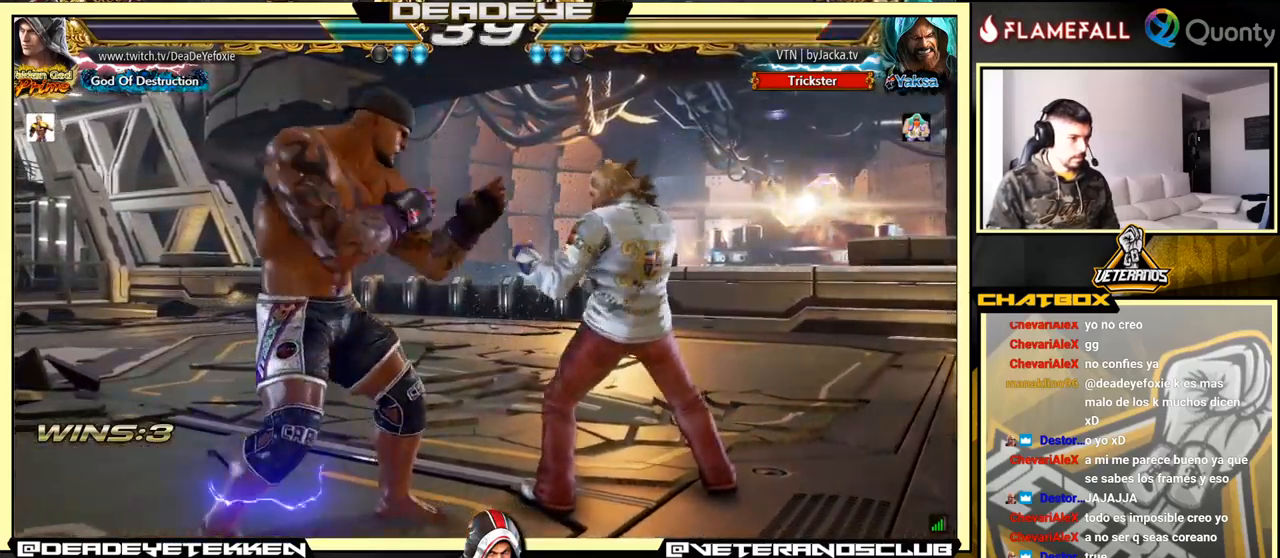
{"buttons": [], "left_stick": "center", "events": [[217, "left_stick", "center"], [334, "left_stick", "right"], [500, "left_stick", "center"]]}
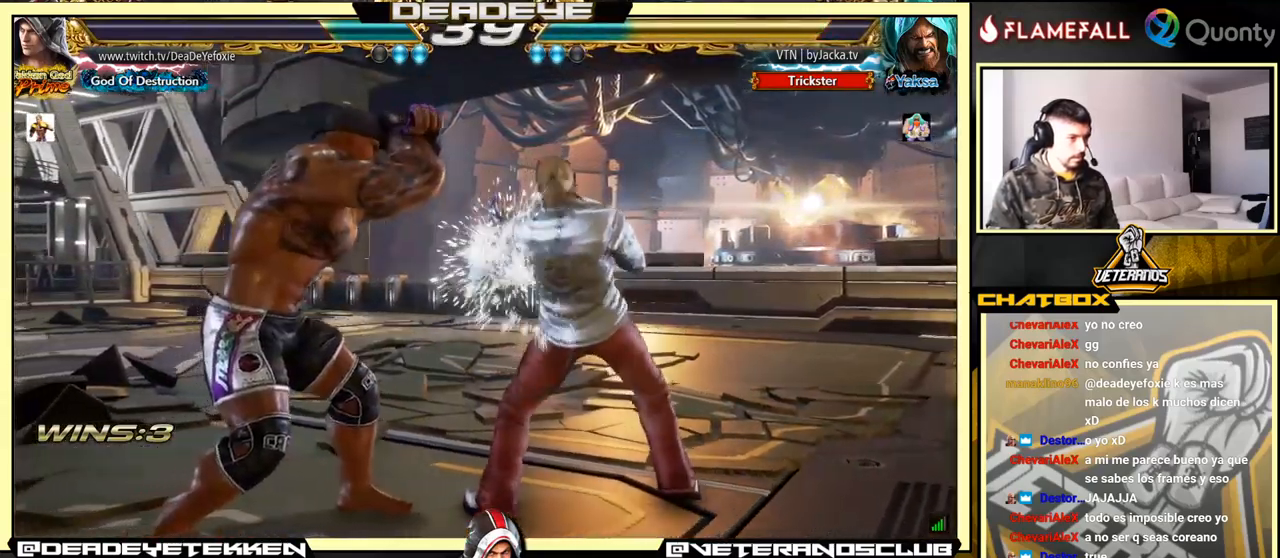
{"buttons": ["SQUARE"], "left_stick": "down", "events": [[467, "left_stick", "down"], [500, "SQUARE", "down"]]}
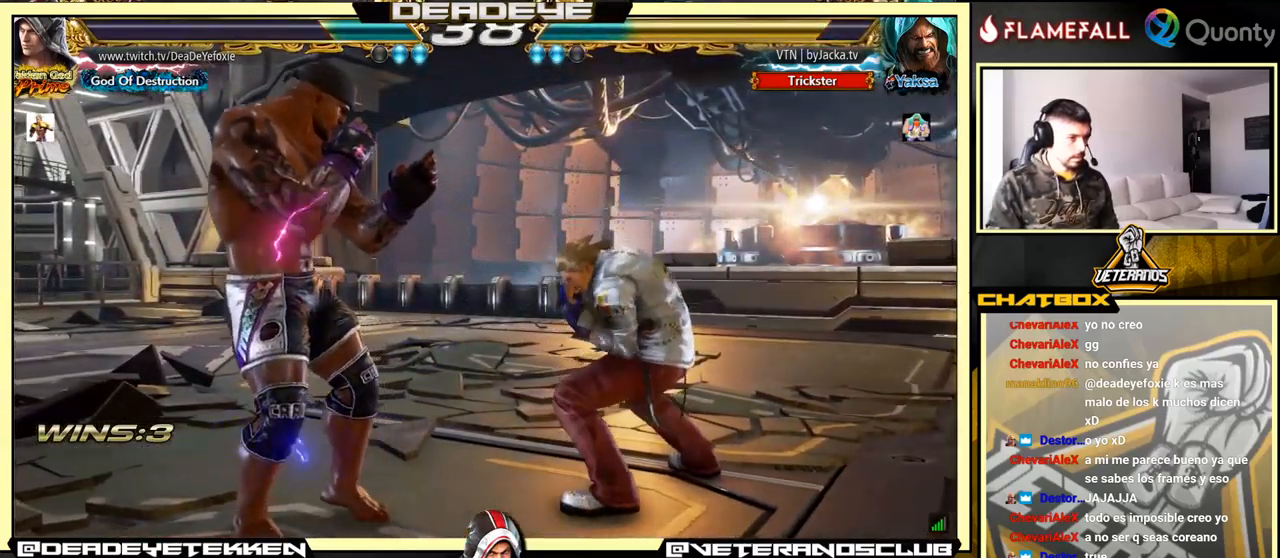
{"buttons": [], "left_stick": "center", "events": [[67, "SQUARE", "up"], [117, "left_stick", "center"]]}
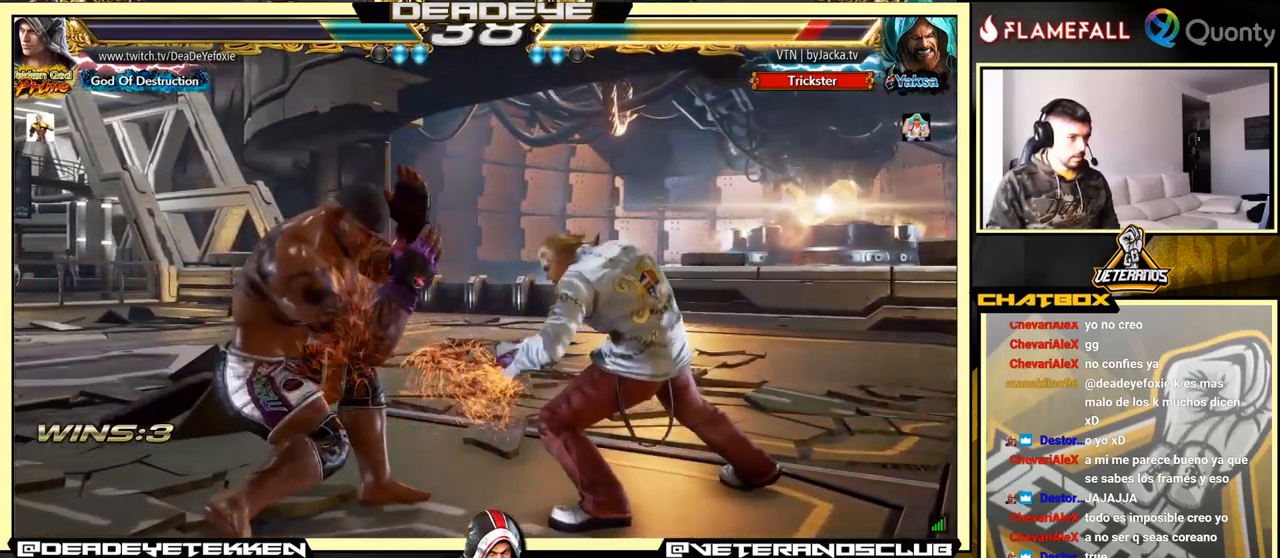
{"buttons": [], "left_stick": "right", "events": [[400, "SQUARE", "down"], [434, "left_stick", "right"], [467, "SQUARE", "up"]]}
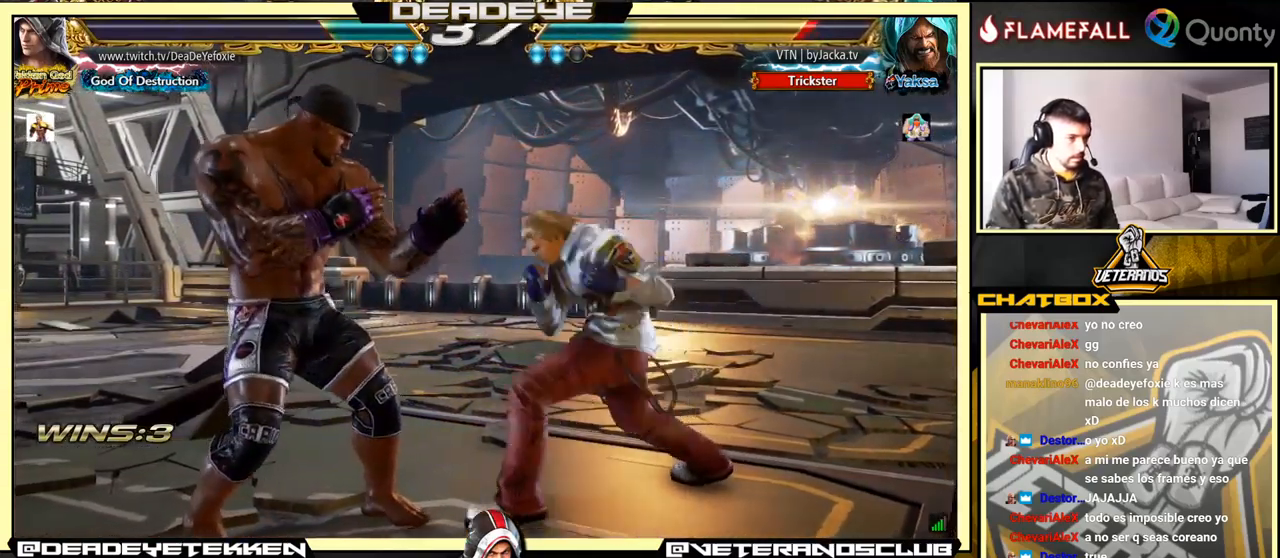
{"buttons": ["SQUARE"], "left_stick": "right", "events": [[484, "SQUARE", "down"]]}
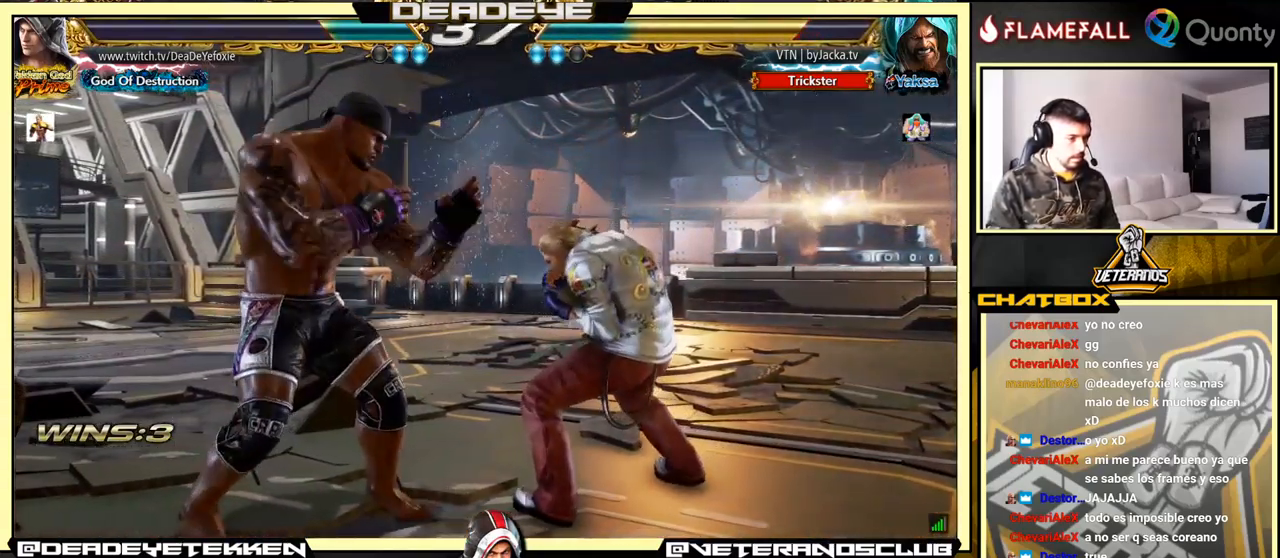
{"buttons": [], "left_stick": "right", "events": [[34, "SQUARE", "up"], [384, "SQUARE", "down"], [450, "SQUARE", "up"]]}
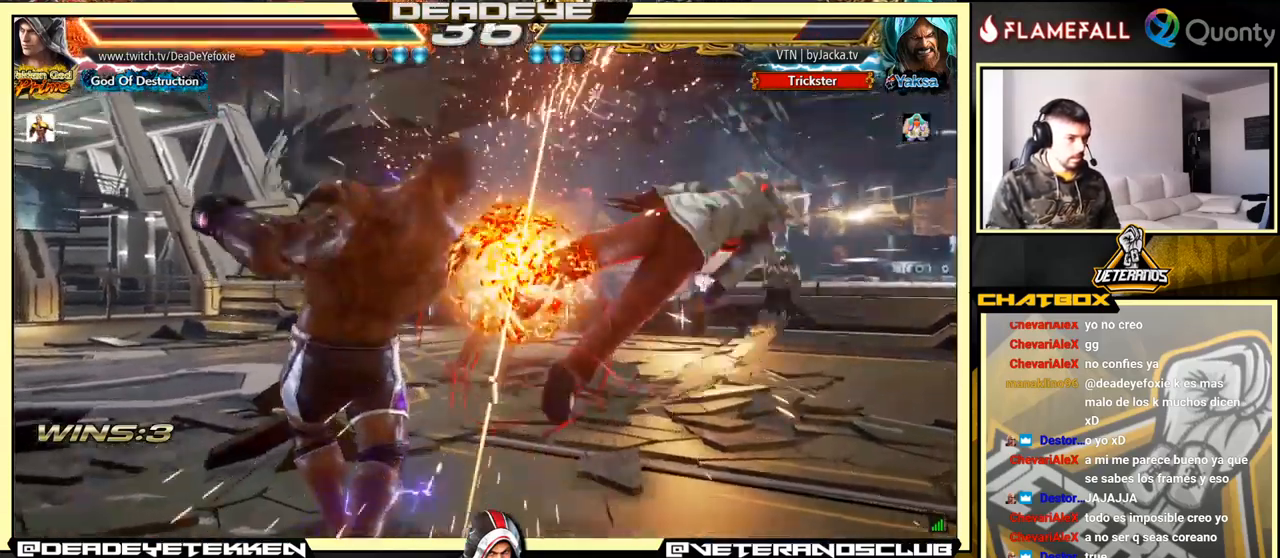
{"buttons": [], "left_stick": "center", "events": [[134, "left_stick", "center"]]}
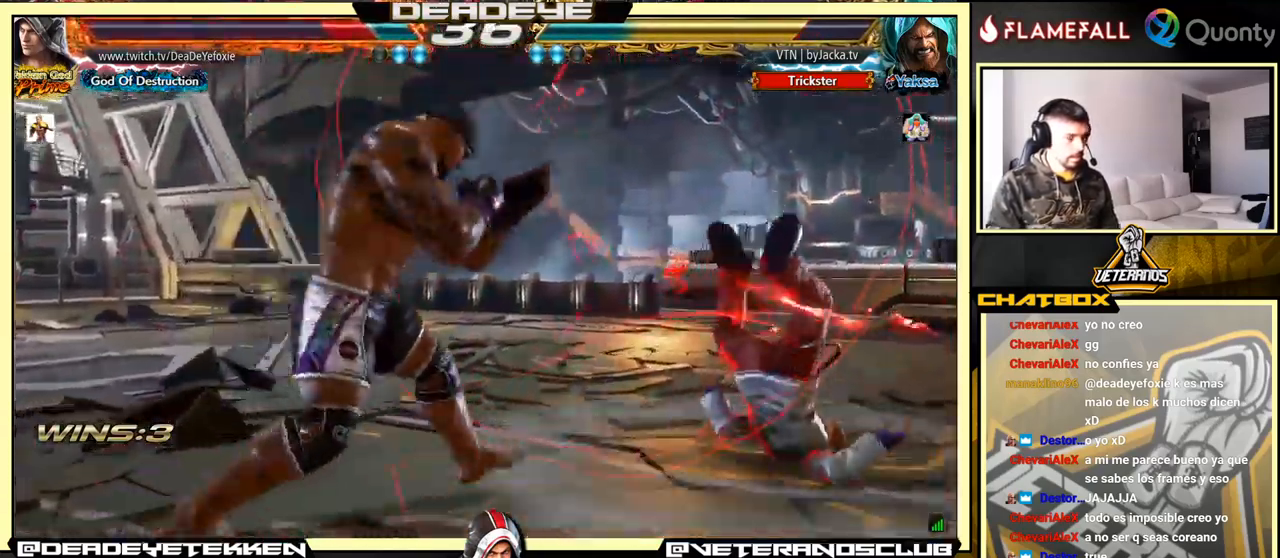
{"buttons": [], "left_stick": "center", "events": [[334, "SQUARE", "down"], [434, "SQUARE", "up"]]}
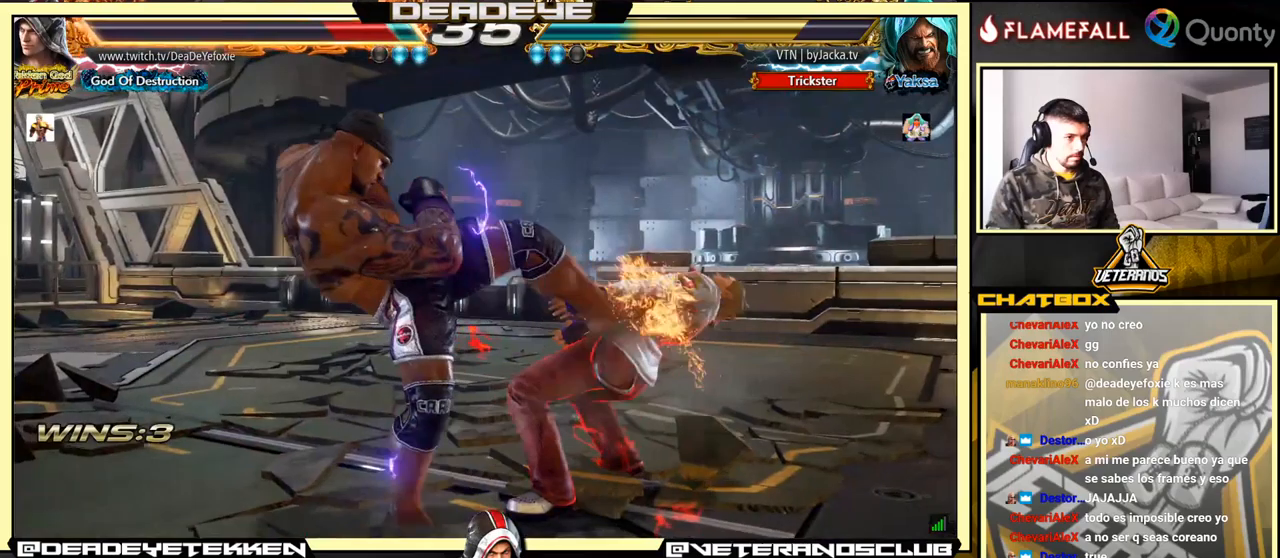
{"buttons": ["SQUARE"], "left_stick": "center", "events": [[50, "SQUARE", "down"], [100, "SQUARE", "up"], [216, "SQUARE", "down"], [283, "SQUARE", "up"], [350, "SQUARE", "down"], [416, "SQUARE", "up"], [483, "SQUARE", "down"]]}
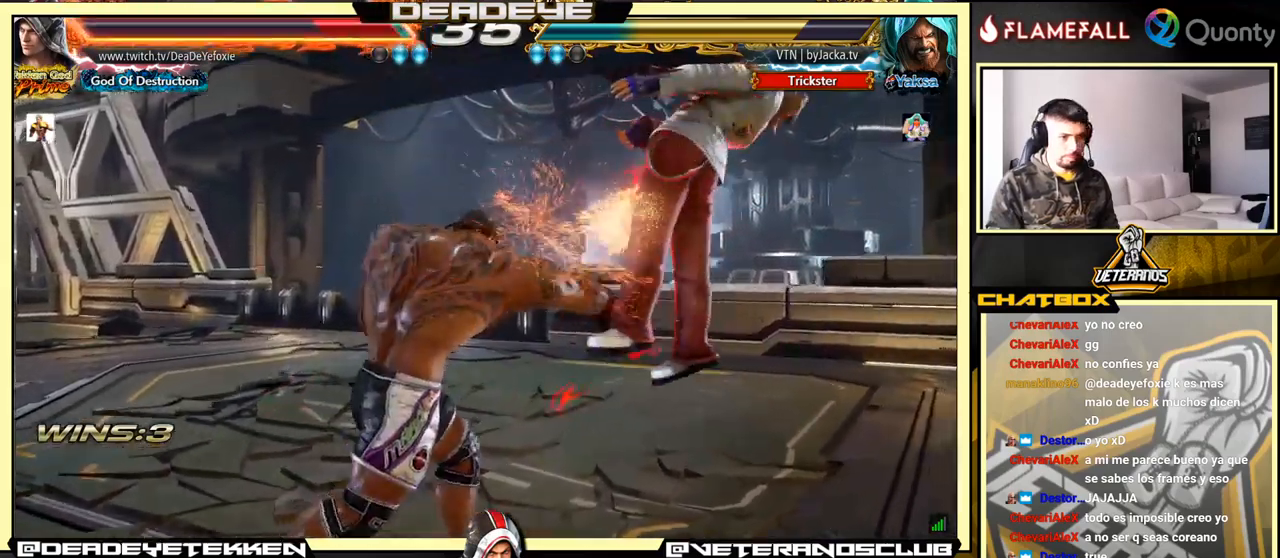
{"buttons": [], "left_stick": "center", "events": [[50, "SQUARE", "up"], [133, "SQUARE", "down"], [216, "SQUARE", "up"], [266, "SQUARE", "down"], [350, "SQUARE", "up"], [416, "SQUARE", "down"], [466, "SQUARE", "up"]]}